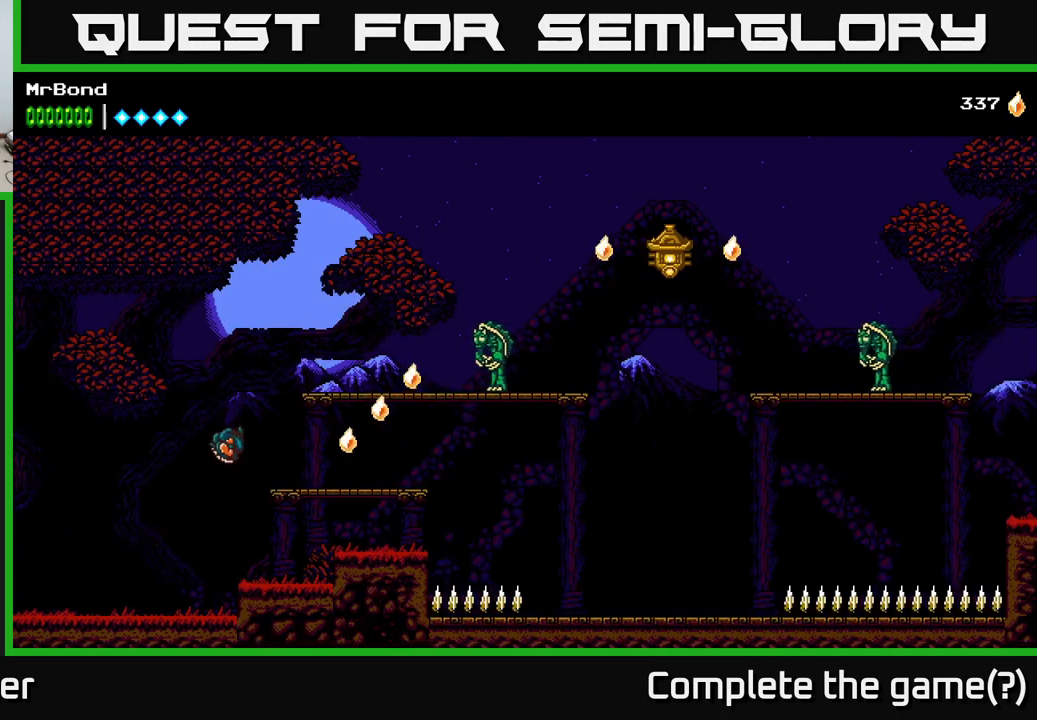
Gameplay with a controller (Xbox layout); each line is a JSON object with the inputs held at the frame after it. "events" lists button and stick changes between this image and that frame as [ms after this image, input, new state], when the widget could be followed in between.
{"buttons": ["A", "DPAD_RIGHT"], "left_stick": "center", "right_stick": "center", "events": [[400, "A", "down"]]}
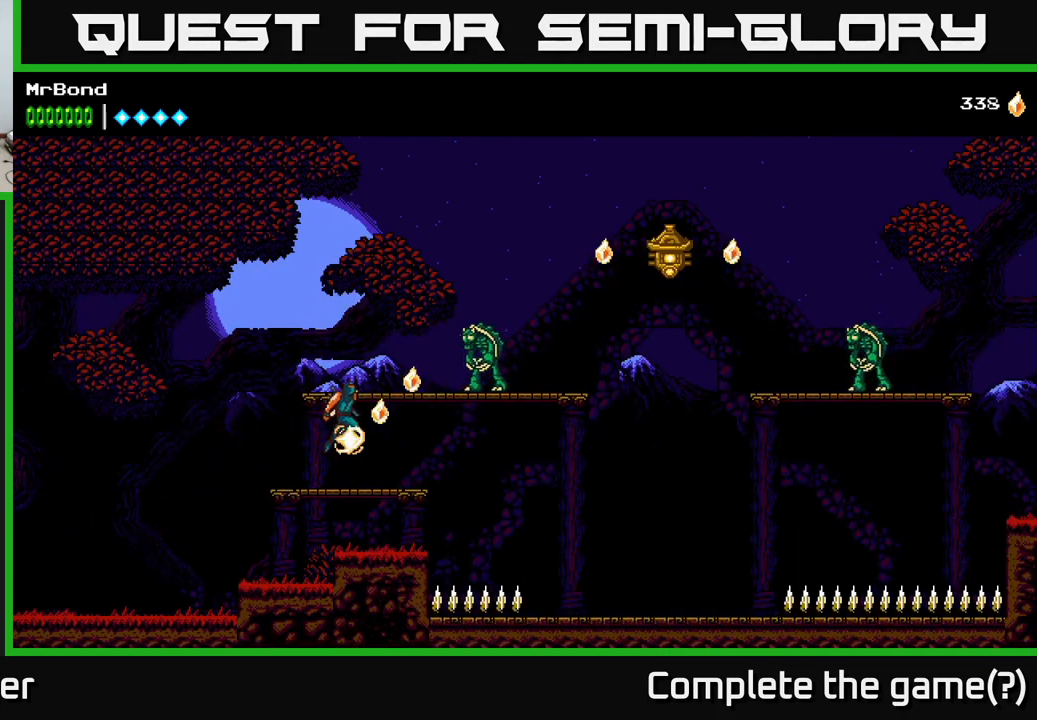
{"buttons": ["DPAD_RIGHT"], "left_stick": "center", "right_stick": "center", "events": [[34, "X", "down"], [150, "A", "up"], [200, "X", "up"], [284, "X", "down"], [417, "X", "up"]]}
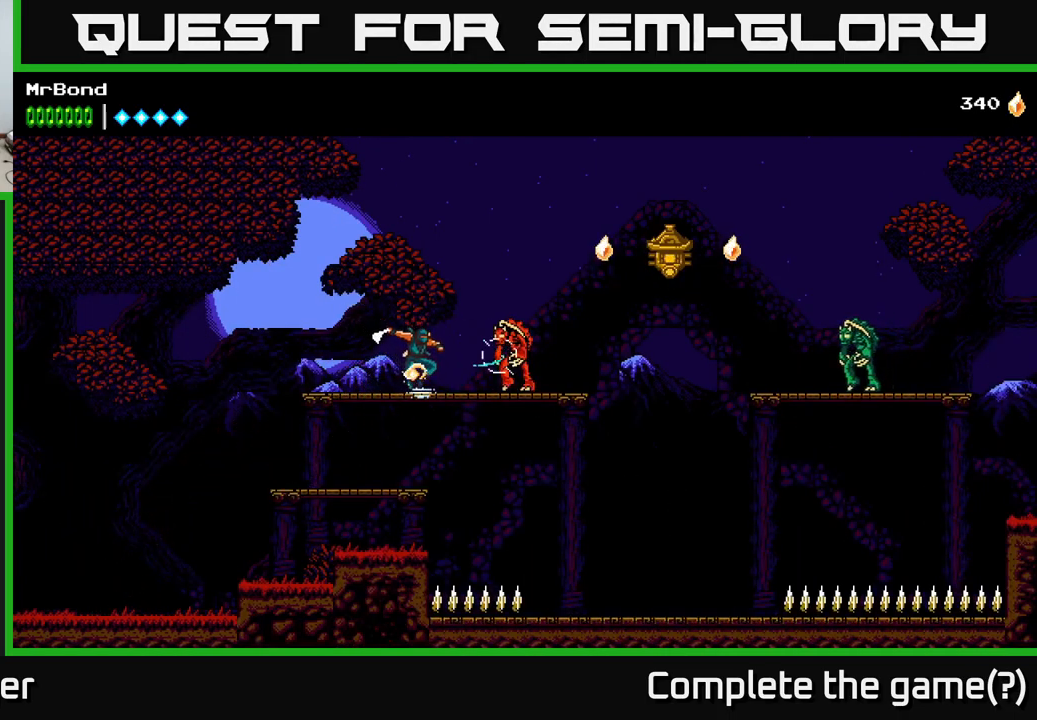
{"buttons": ["DPAD_RIGHT"], "left_stick": "center", "right_stick": "center", "events": [[84, "X", "down"], [184, "X", "up"]]}
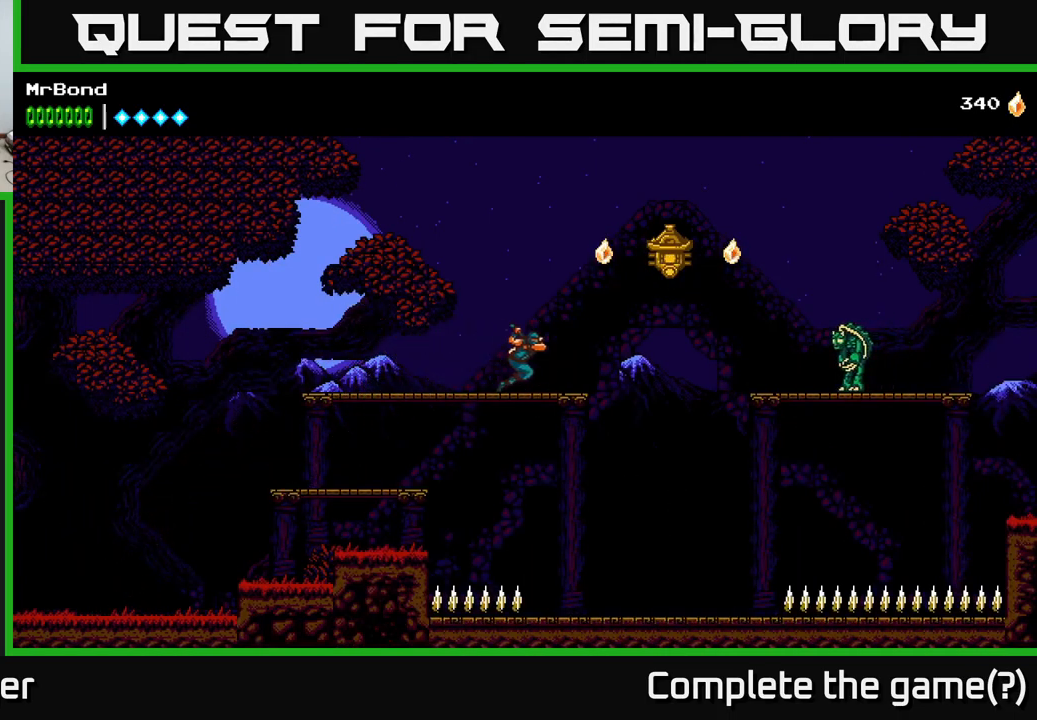
{"buttons": ["DPAD_RIGHT"], "left_stick": "center", "right_stick": "center", "events": [[84, "A", "down"], [217, "X", "down"], [234, "A", "up"], [434, "X", "up"]]}
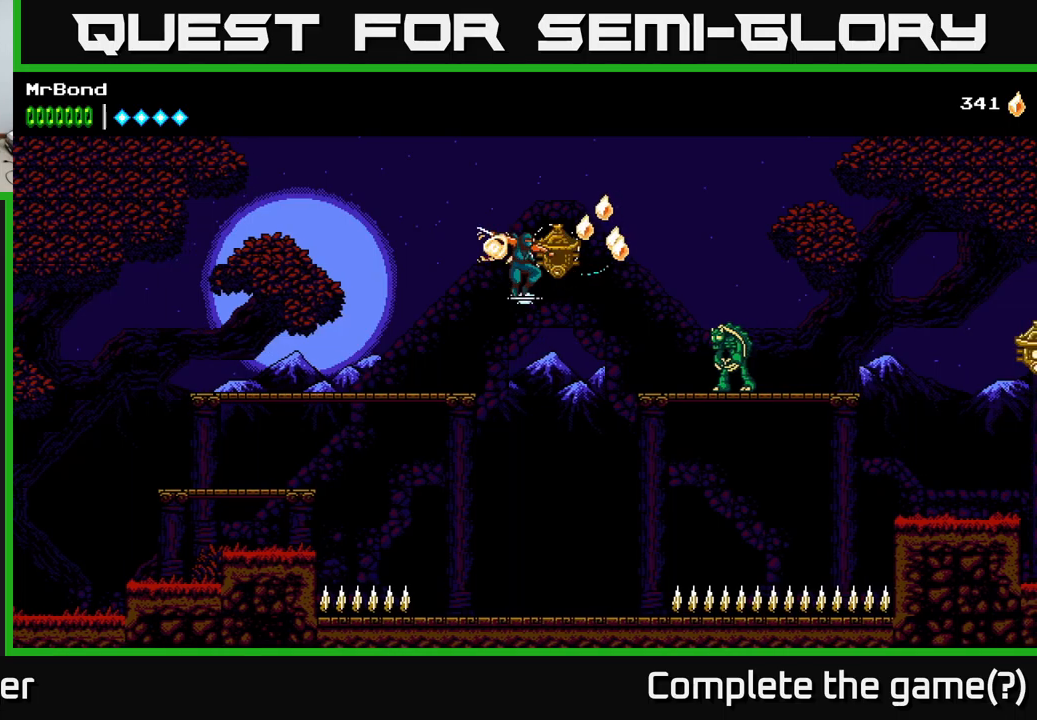
{"buttons": [], "left_stick": "center", "right_stick": "center", "events": [[217, "A", "down"], [300, "X", "down"], [333, "A", "up"], [400, "X", "up"], [467, "DPAD_RIGHT", "up"]]}
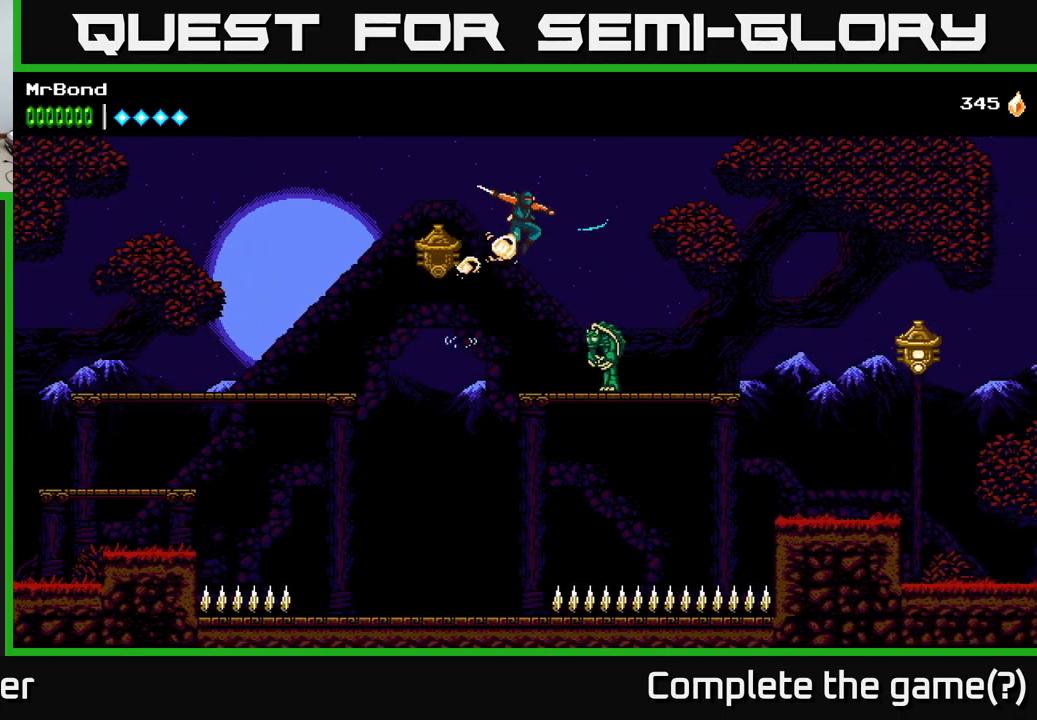
{"buttons": ["X", "DPAD_RIGHT"], "left_stick": "center", "right_stick": "center", "events": [[367, "X", "down"], [450, "DPAD_RIGHT", "down"]]}
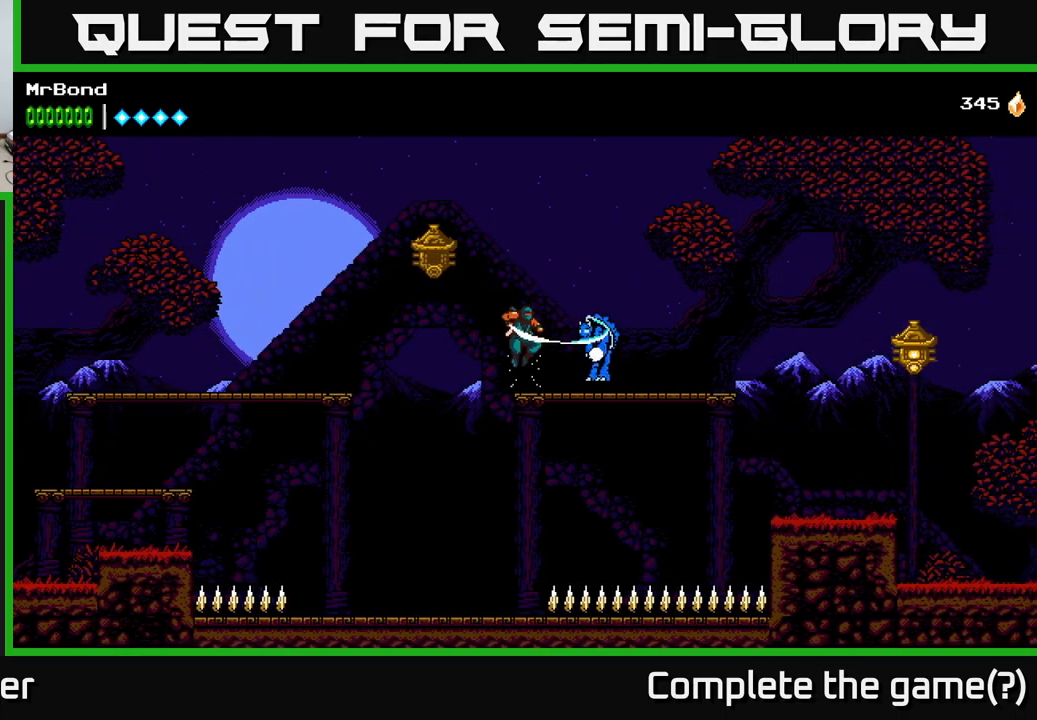
{"buttons": ["DPAD_RIGHT"], "left_stick": "center", "right_stick": "center", "events": [[33, "X", "up"], [117, "DPAD_RIGHT", "up"], [117, "X", "down"], [233, "DPAD_RIGHT", "down"], [267, "X", "up"], [350, "X", "down"], [500, "X", "up"]]}
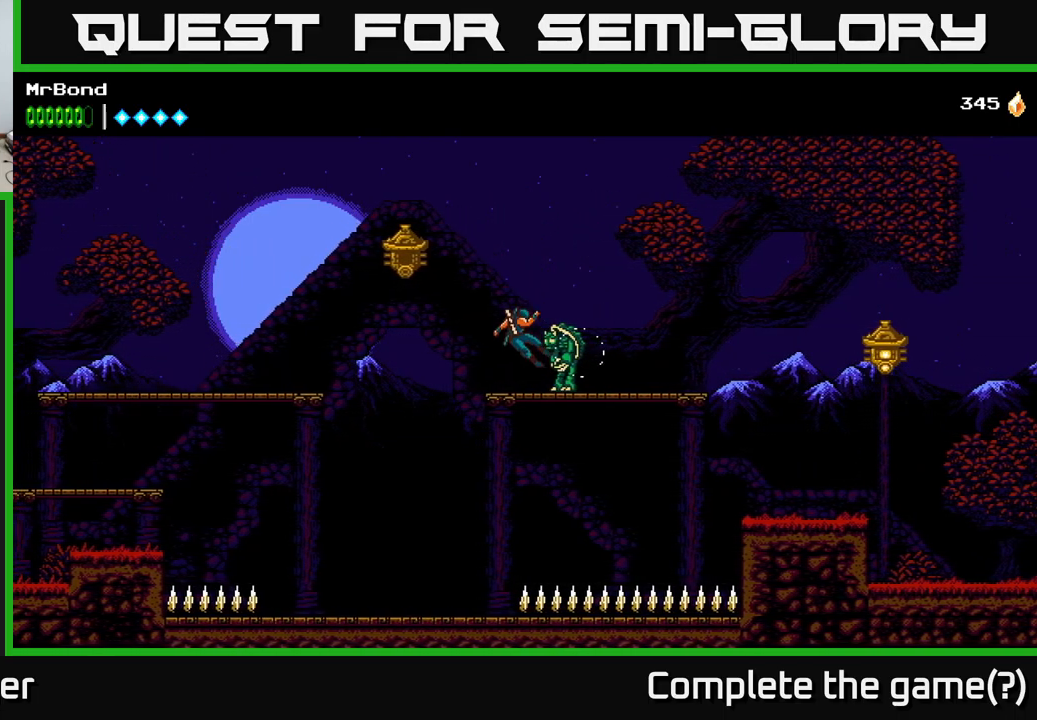
{"buttons": ["A", "DPAD_RIGHT"], "left_stick": "center", "right_stick": "center", "events": [[367, "X", "down"], [433, "A", "down"], [450, "X", "up"]]}
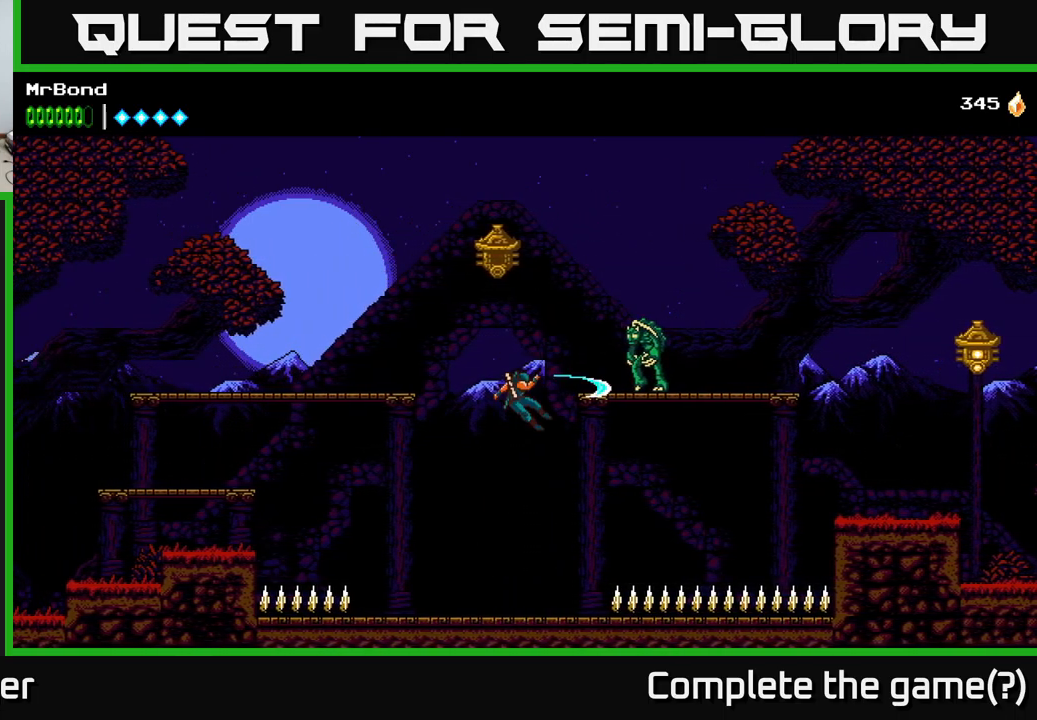
{"buttons": ["DPAD_RIGHT"], "left_stick": "center", "right_stick": "center", "events": [[150, "A", "up"], [317, "X", "down"], [417, "X", "up"]]}
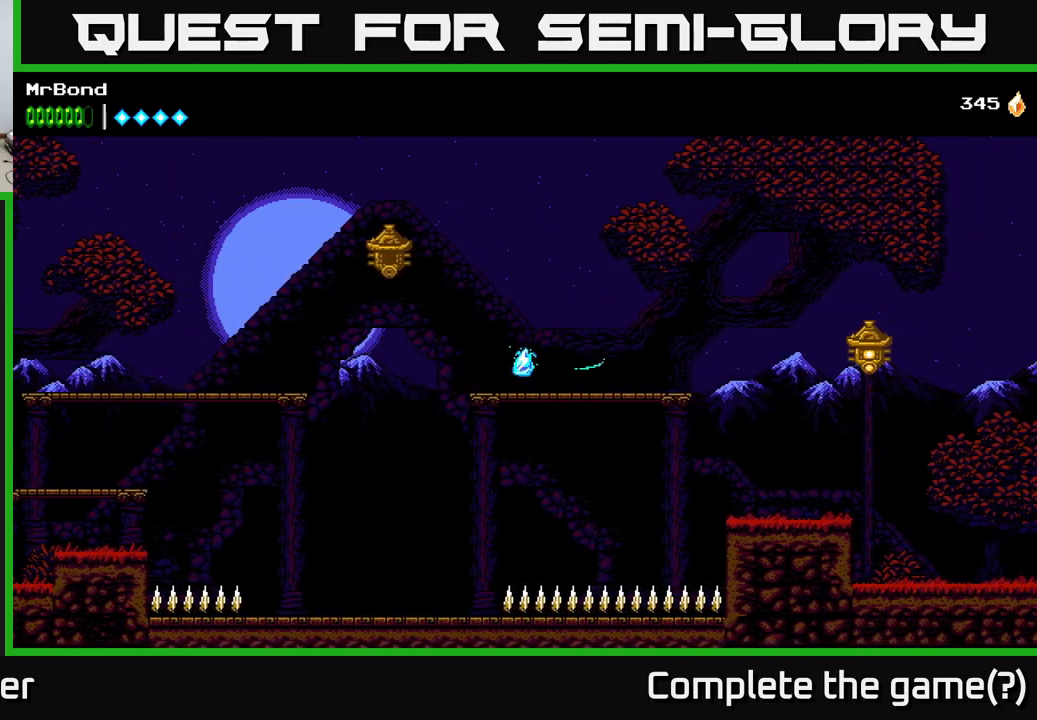
{"buttons": ["A", "DPAD_RIGHT"], "left_stick": "center", "right_stick": "center", "events": [[433, "A", "down"]]}
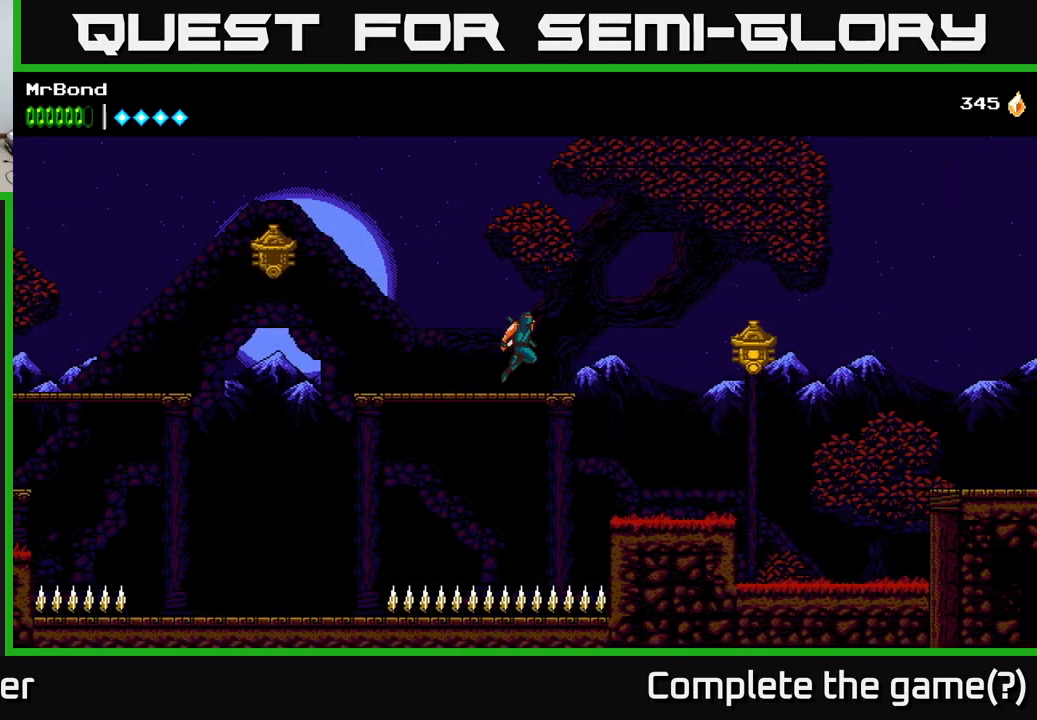
{"buttons": ["DPAD_RIGHT"], "left_stick": "center", "right_stick": "center", "events": [[317, "A", "up"]]}
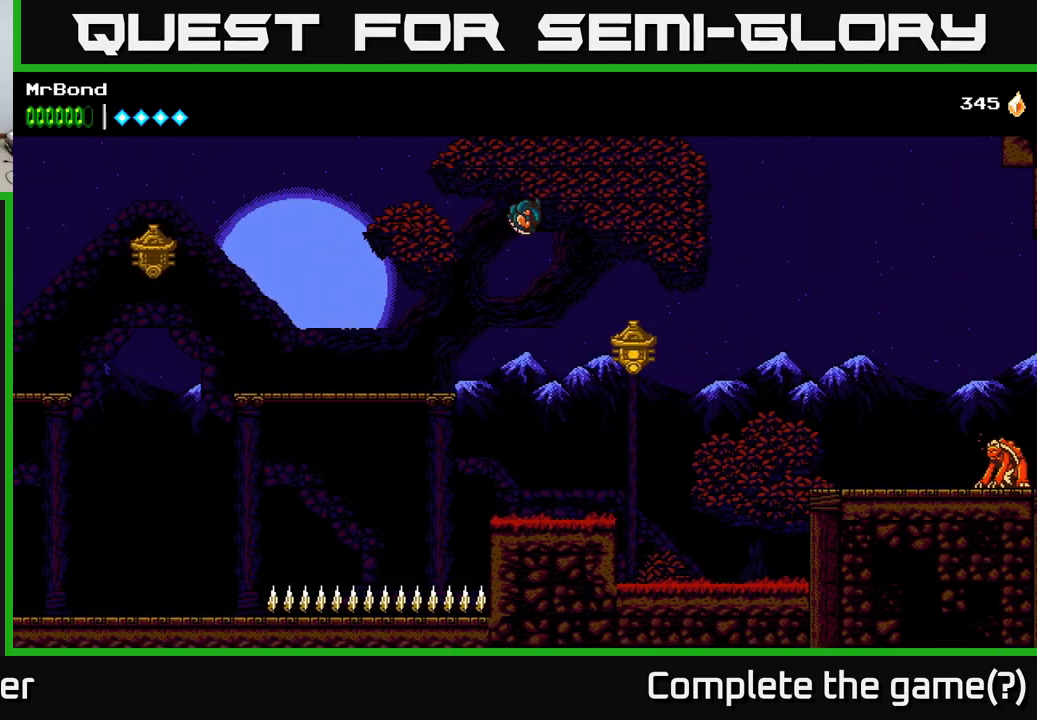
{"buttons": ["A", "DPAD_RIGHT"], "left_stick": "center", "right_stick": "center", "events": [[217, "X", "down"], [350, "A", "down"], [383, "X", "up"]]}
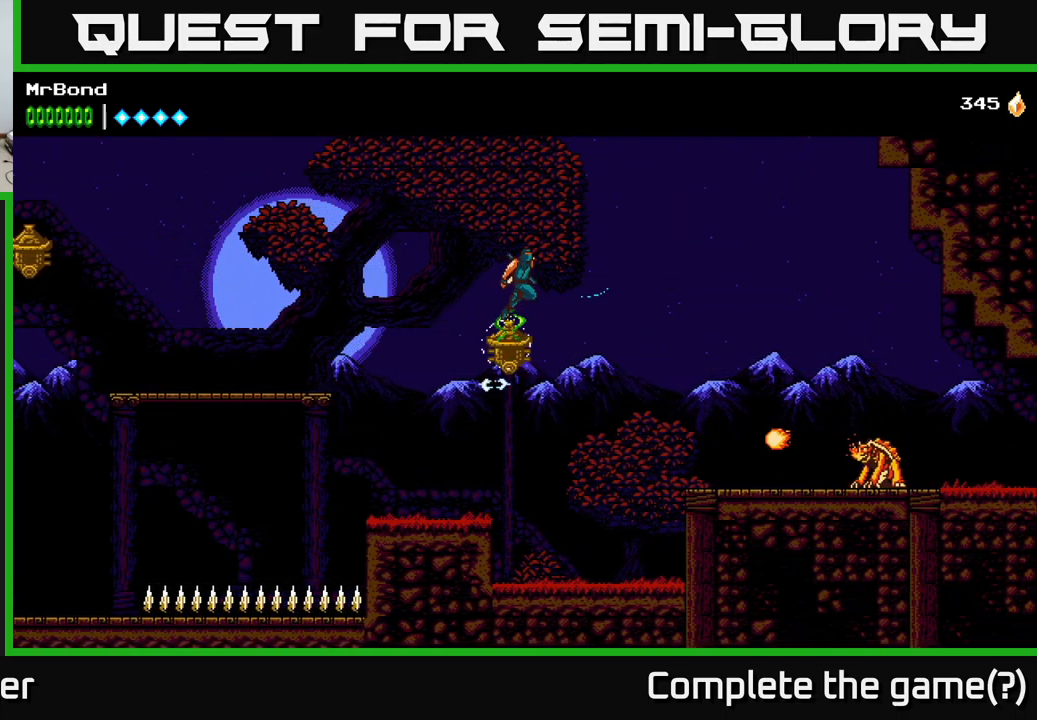
{"buttons": ["DPAD_RIGHT"], "left_stick": "center", "right_stick": "center", "events": [[350, "A", "up"]]}
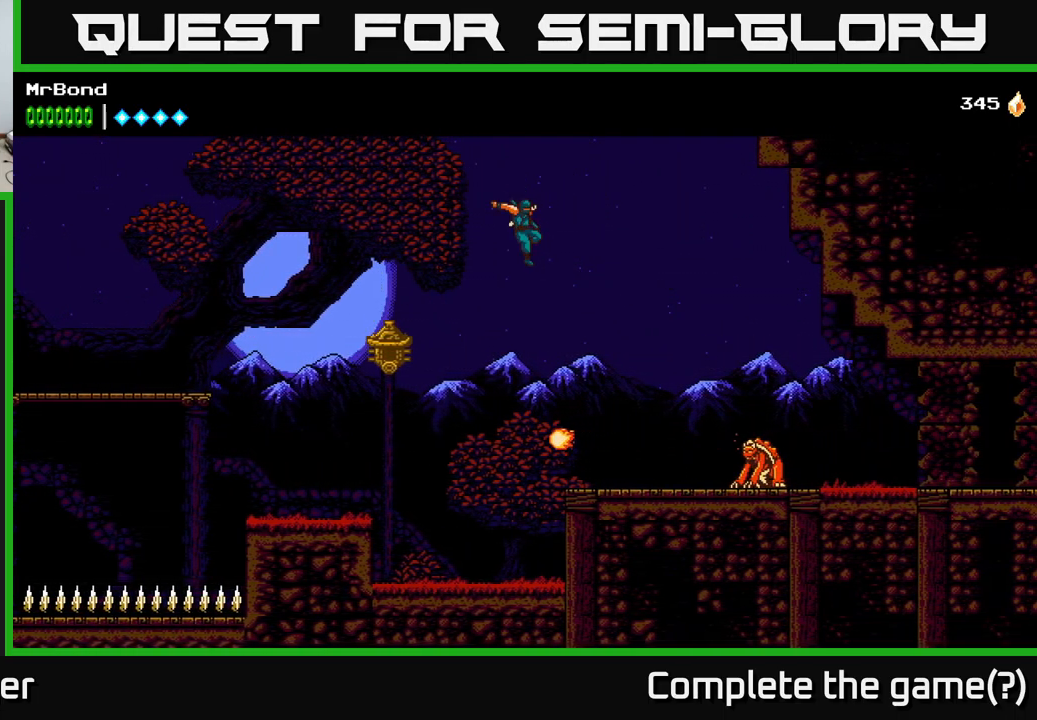
{"buttons": ["X", "DPAD_RIGHT"], "left_stick": "center", "right_stick": "center", "events": [[367, "X", "down"]]}
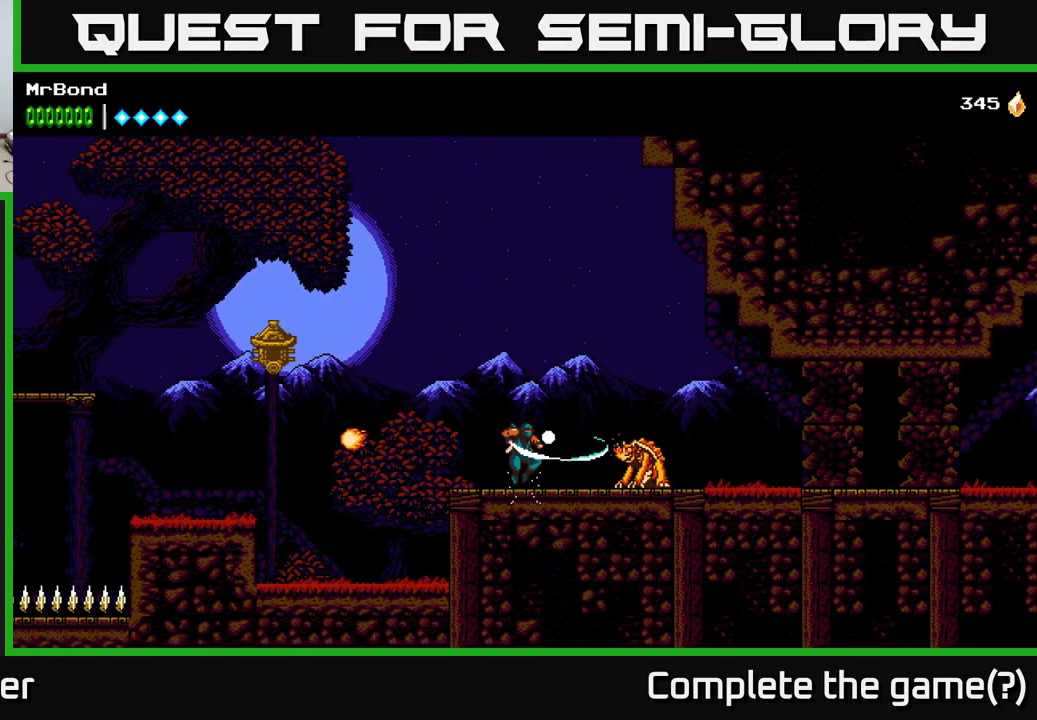
{"buttons": ["DPAD_RIGHT"], "left_stick": "center", "right_stick": "center", "events": [[33, "X", "up"], [133, "X", "down"], [216, "X", "up"]]}
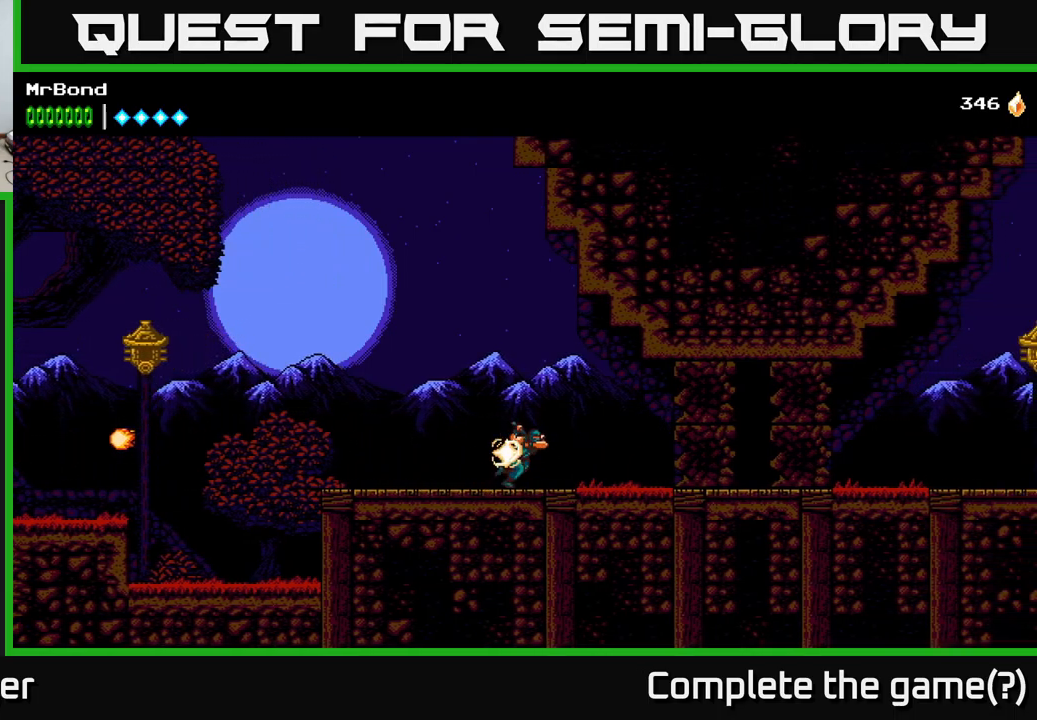
{"buttons": ["DPAD_RIGHT"], "left_stick": "center", "right_stick": "center", "events": [[183, "X", "down"], [333, "A", "down"], [367, "X", "up"], [467, "A", "up"]]}
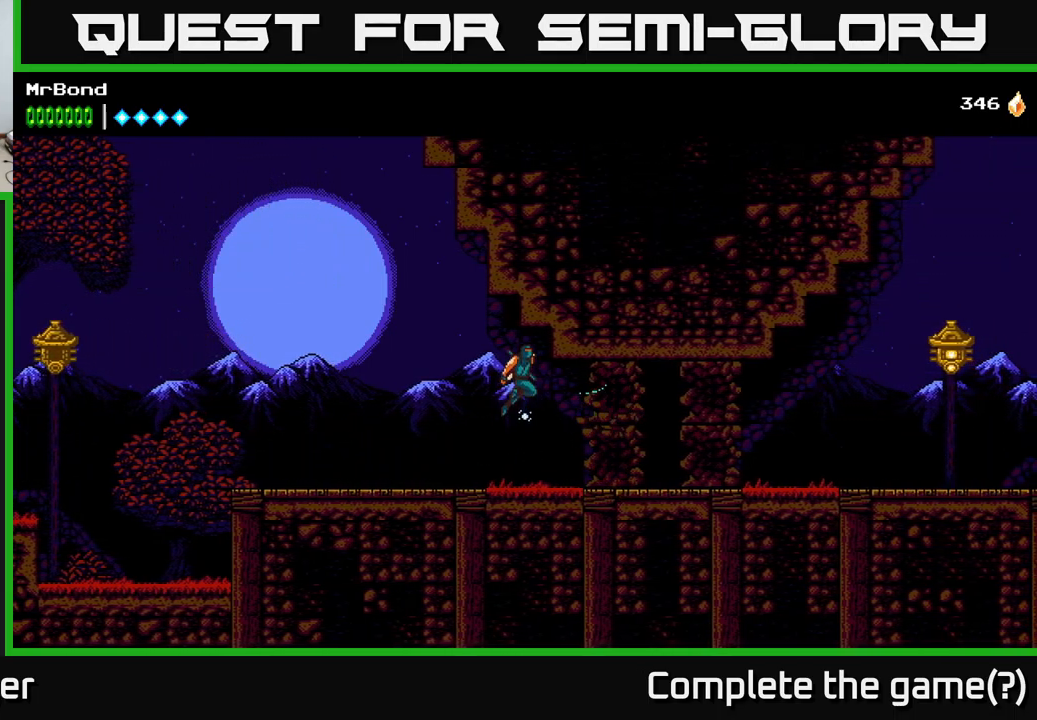
{"buttons": ["DPAD_RIGHT"], "left_stick": "center", "right_stick": "center", "events": [[17, "X", "down"], [100, "DPAD_RIGHT", "up"], [100, "X", "up"], [267, "X", "down"], [333, "DPAD_RIGHT", "down"], [400, "X", "up"]]}
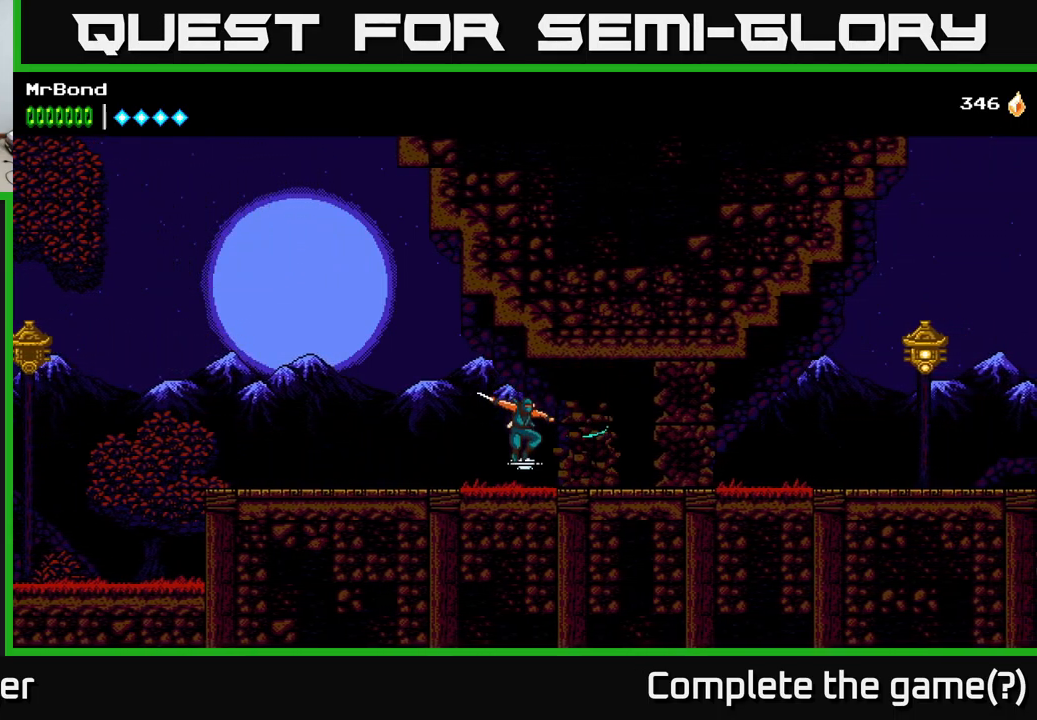
{"buttons": ["DPAD_RIGHT"], "left_stick": "center", "right_stick": "center", "events": [[33, "X", "down"], [150, "A", "down"], [183, "X", "up"], [317, "A", "up"], [317, "X", "down"], [467, "X", "up"]]}
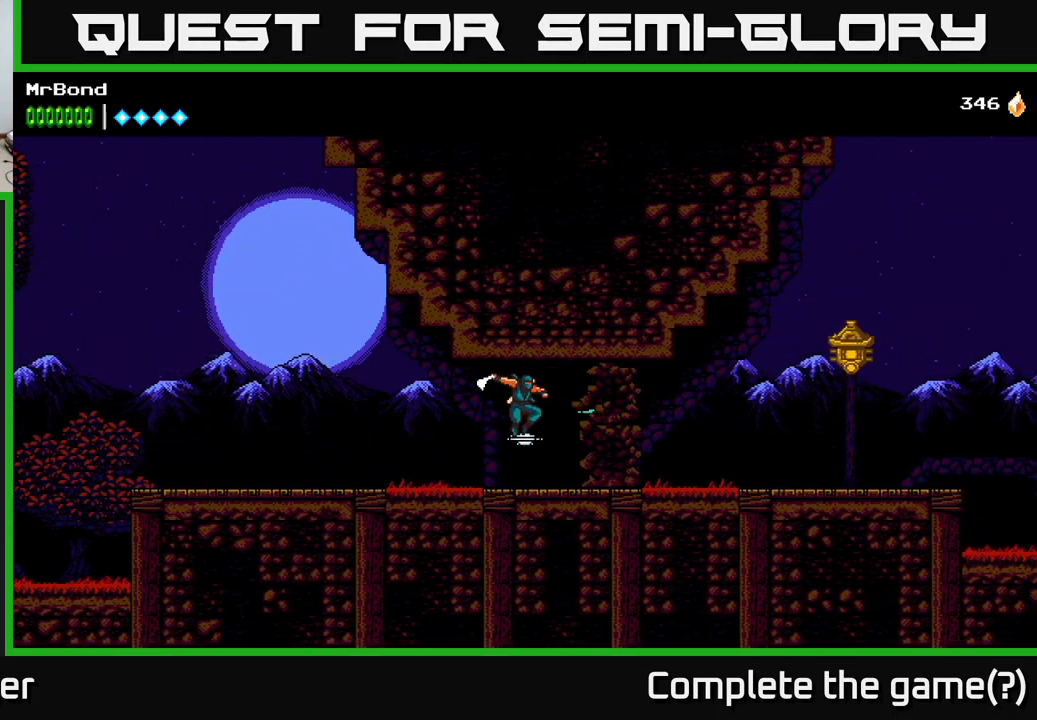
{"buttons": ["X", "DPAD_RIGHT"], "left_stick": "center", "right_stick": "center", "events": [[100, "DPAD_RIGHT", "up"], [100, "X", "down"], [250, "X", "up"], [283, "DPAD_RIGHT", "down"], [317, "A", "down"], [417, "X", "down"], [450, "A", "up"]]}
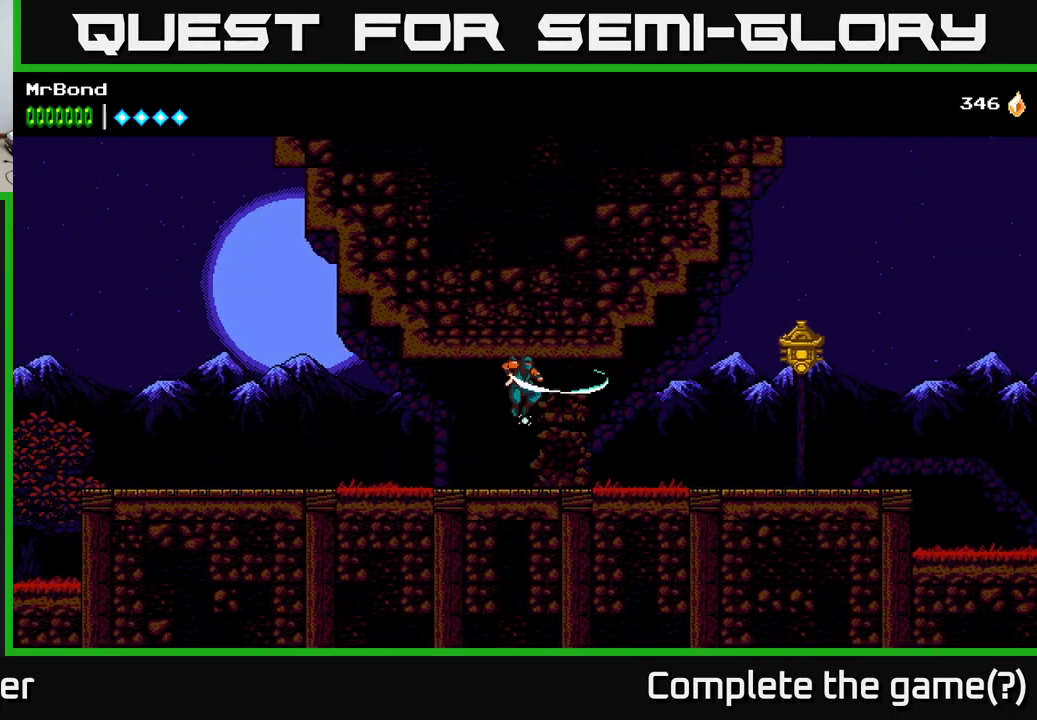
{"buttons": ["DPAD_RIGHT"], "left_stick": "center", "right_stick": "center", "events": [[17, "X", "up"], [150, "X", "down"], [300, "X", "up"]]}
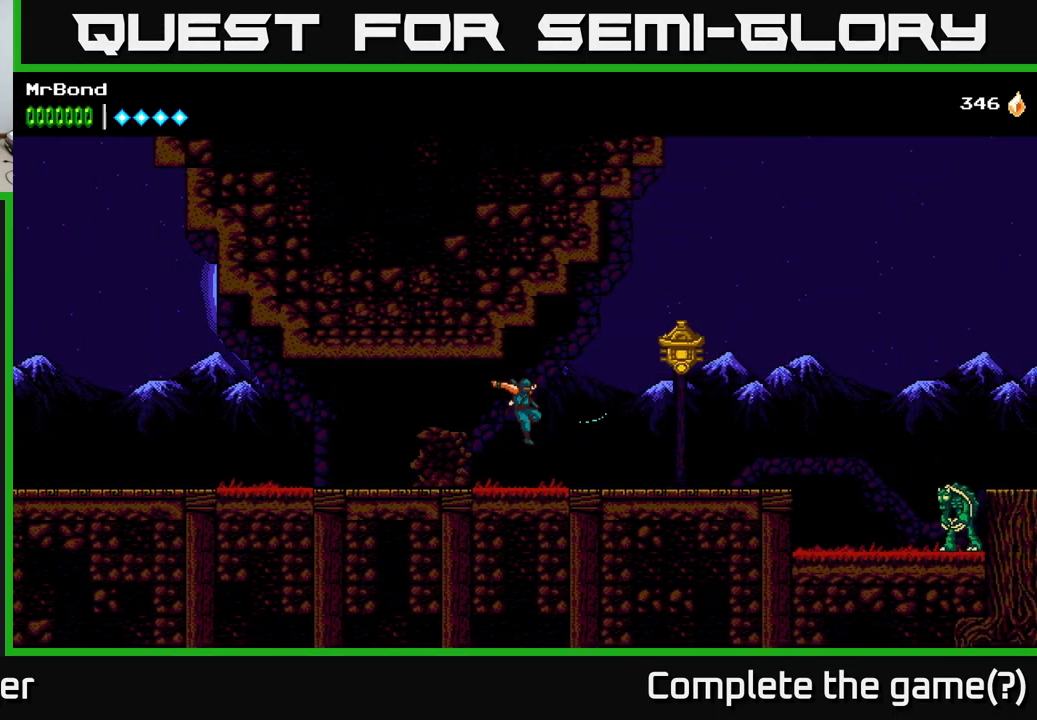
{"buttons": ["DPAD_RIGHT"], "left_stick": "center", "right_stick": "center", "events": [[200, "A", "down"], [300, "X", "down"], [417, "X", "up"], [500, "A", "up"]]}
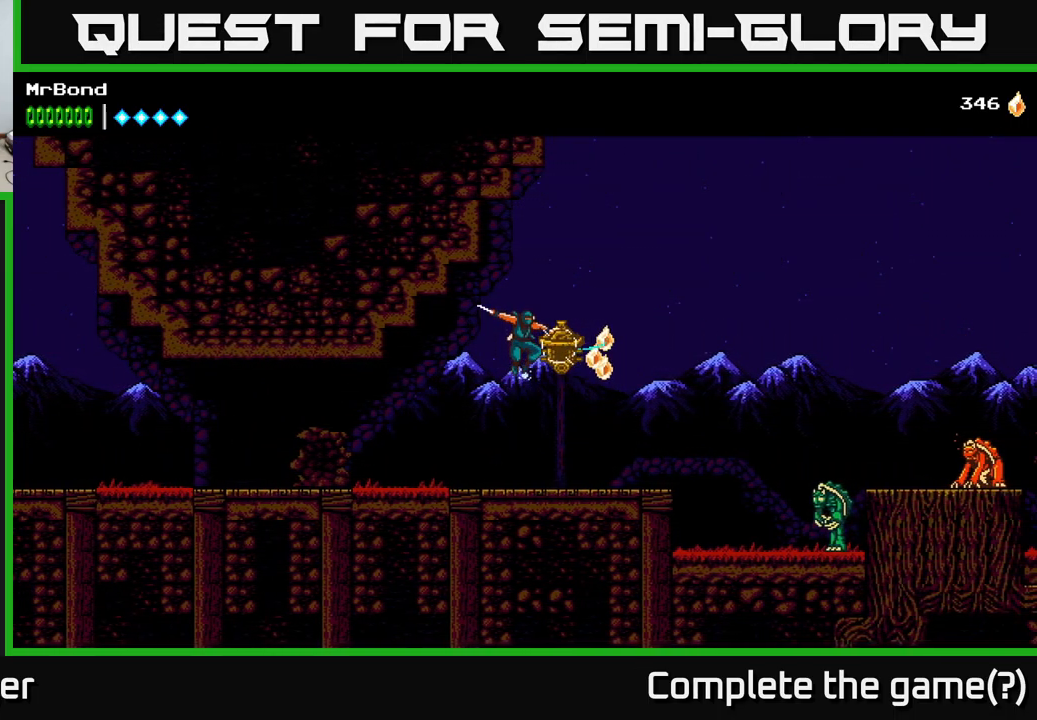
{"buttons": ["DPAD_RIGHT"], "left_stick": "center", "right_stick": "center", "events": [[117, "A", "down"], [250, "A", "up"]]}
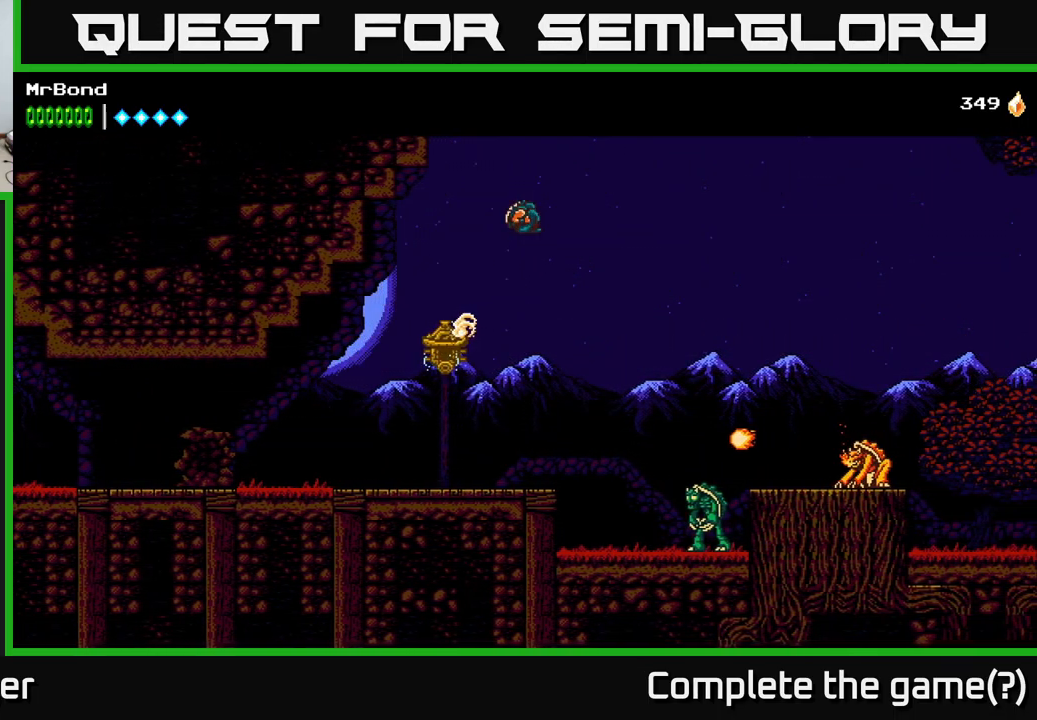
{"buttons": [], "left_stick": "center", "right_stick": "center", "events": [[267, "DPAD_RIGHT", "up"]]}
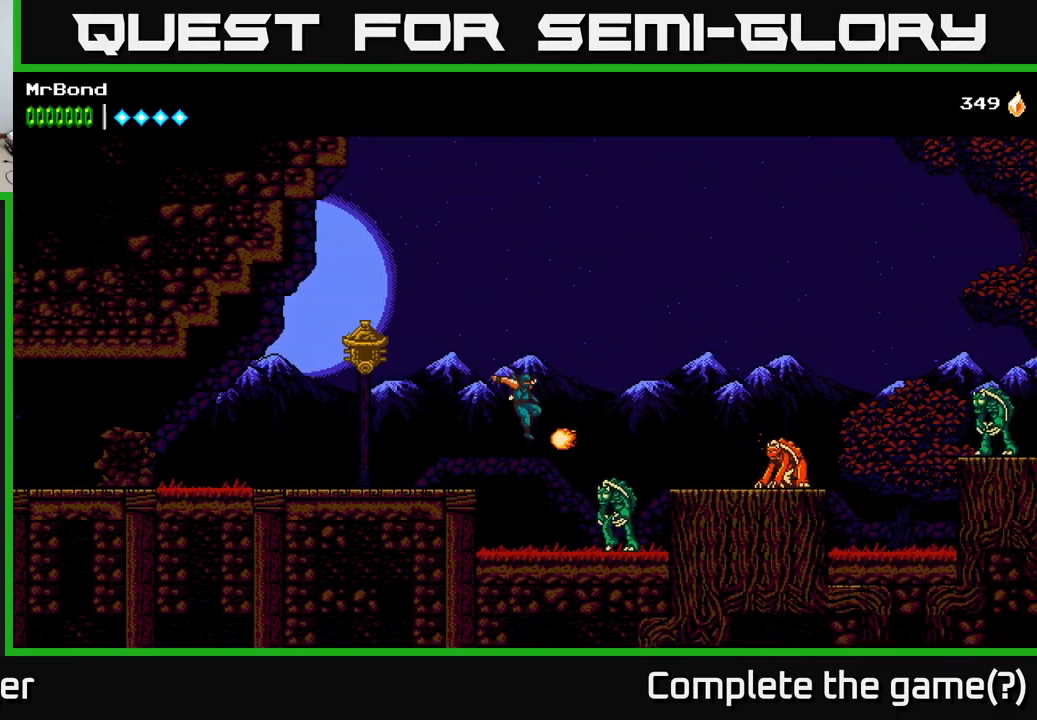
{"buttons": ["DPAD_RIGHT"], "left_stick": "center", "right_stick": "center", "events": [[17, "X", "down"], [183, "X", "up"], [300, "X", "down"], [317, "DPAD_RIGHT", "down"], [433, "X", "up"]]}
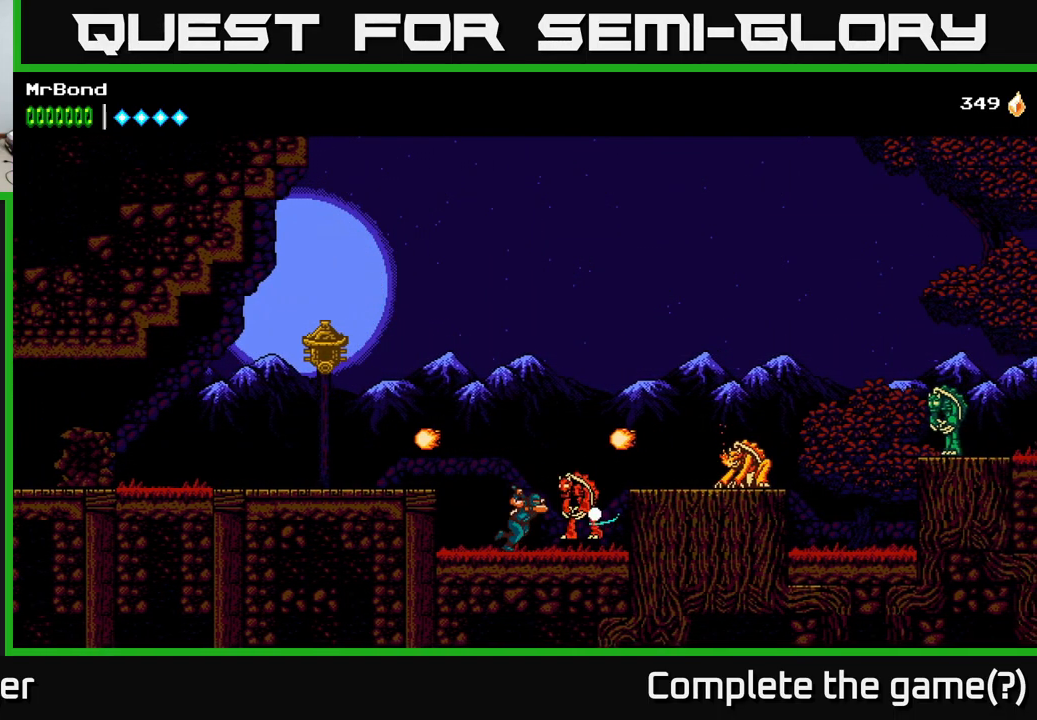
{"buttons": ["A", "DPAD_RIGHT"], "left_stick": "center", "right_stick": "center", "events": [[33, "X", "down"], [117, "DPAD_RIGHT", "up"], [234, "X", "up"], [317, "DPAD_RIGHT", "down"], [484, "A", "down"]]}
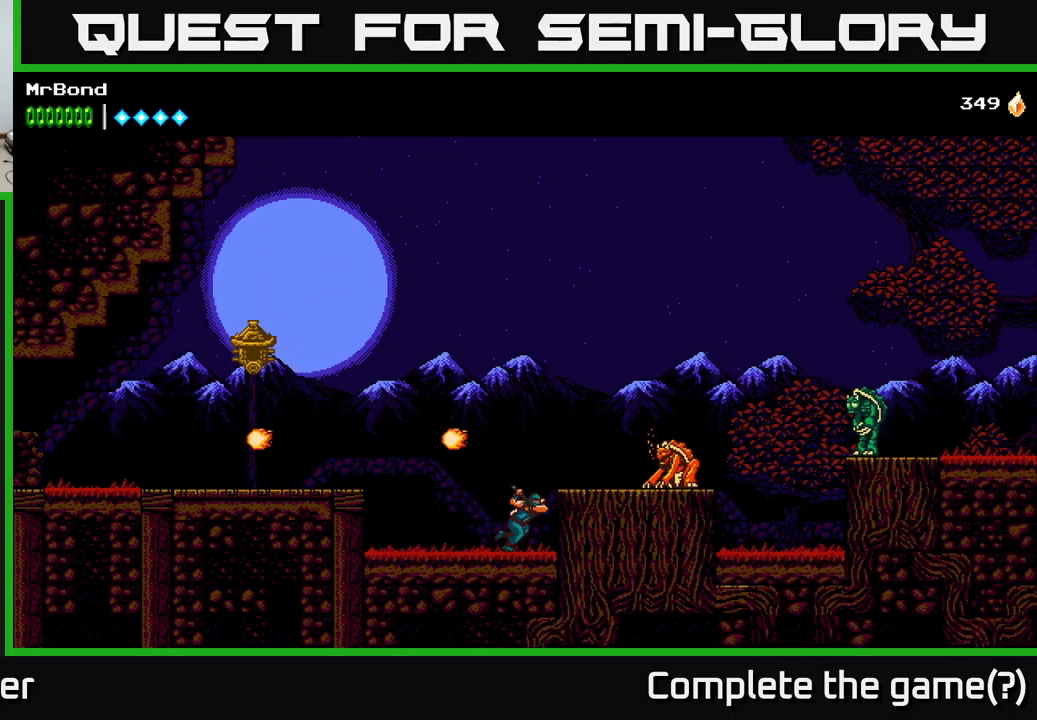
{"buttons": ["DPAD_RIGHT"], "left_stick": "center", "right_stick": "center", "events": [[84, "X", "down"], [100, "A", "up"], [184, "X", "up"], [350, "X", "down"], [500, "X", "up"]]}
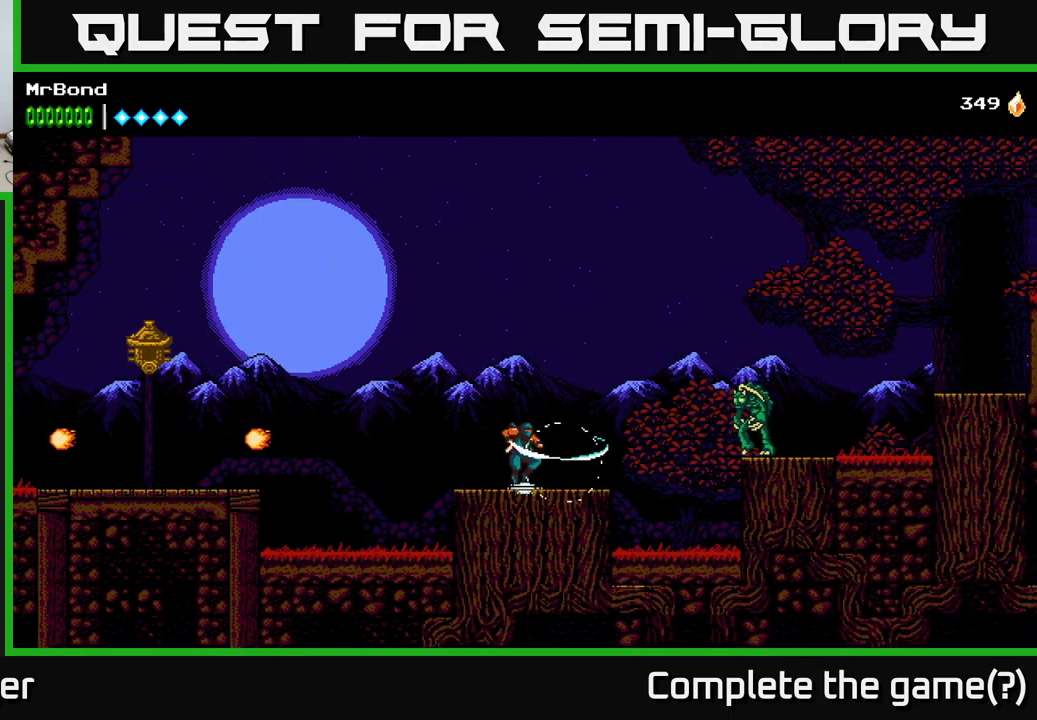
{"buttons": ["A", "DPAD_RIGHT"], "left_stick": "center", "right_stick": "center", "events": [[384, "X", "down"], [417, "A", "down"], [484, "X", "up"]]}
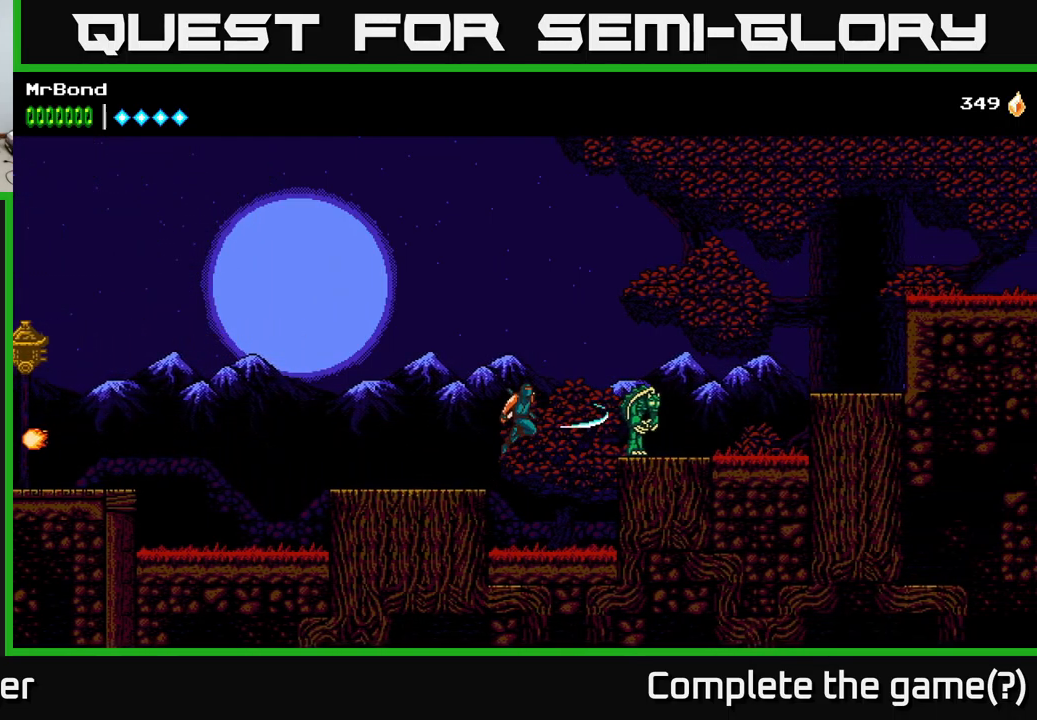
{"buttons": ["X", "DPAD_RIGHT"], "left_stick": "center", "right_stick": "center", "events": [[50, "A", "up"], [200, "X", "down"], [300, "DPAD_RIGHT", "up"], [334, "X", "up"], [400, "DPAD_RIGHT", "down"], [500, "X", "down"]]}
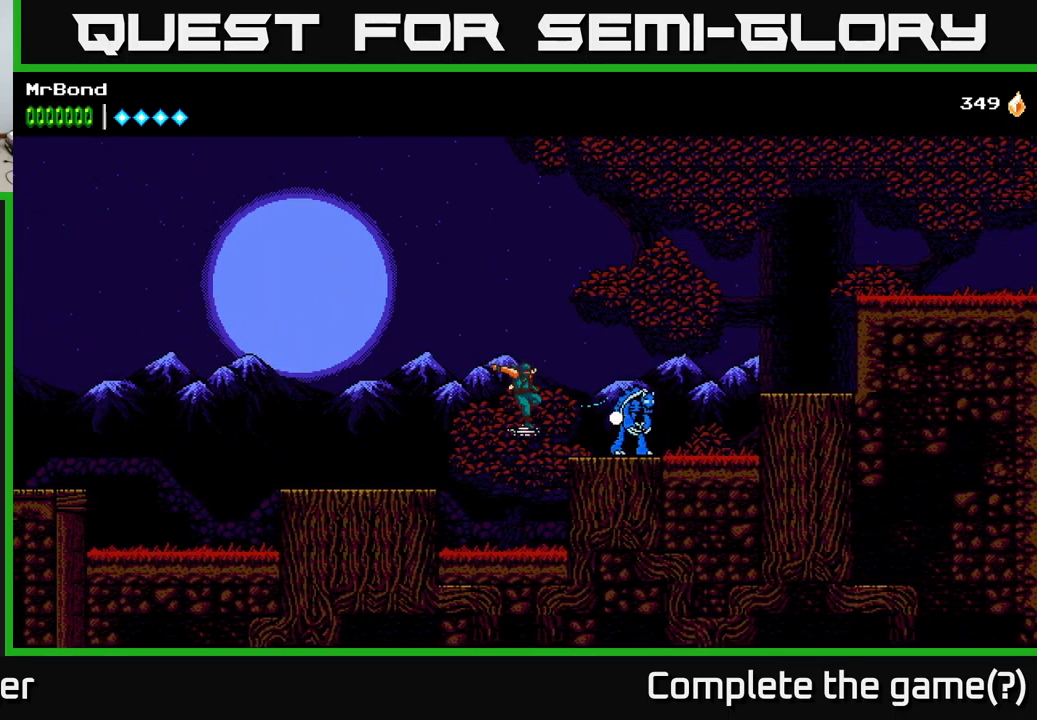
{"buttons": ["A", "X", "DPAD_RIGHT"], "left_stick": "center", "right_stick": "center", "events": [[50, "DPAD_RIGHT", "up"], [184, "X", "up"], [317, "A", "down"], [367, "DPAD_RIGHT", "down"], [384, "X", "down"]]}
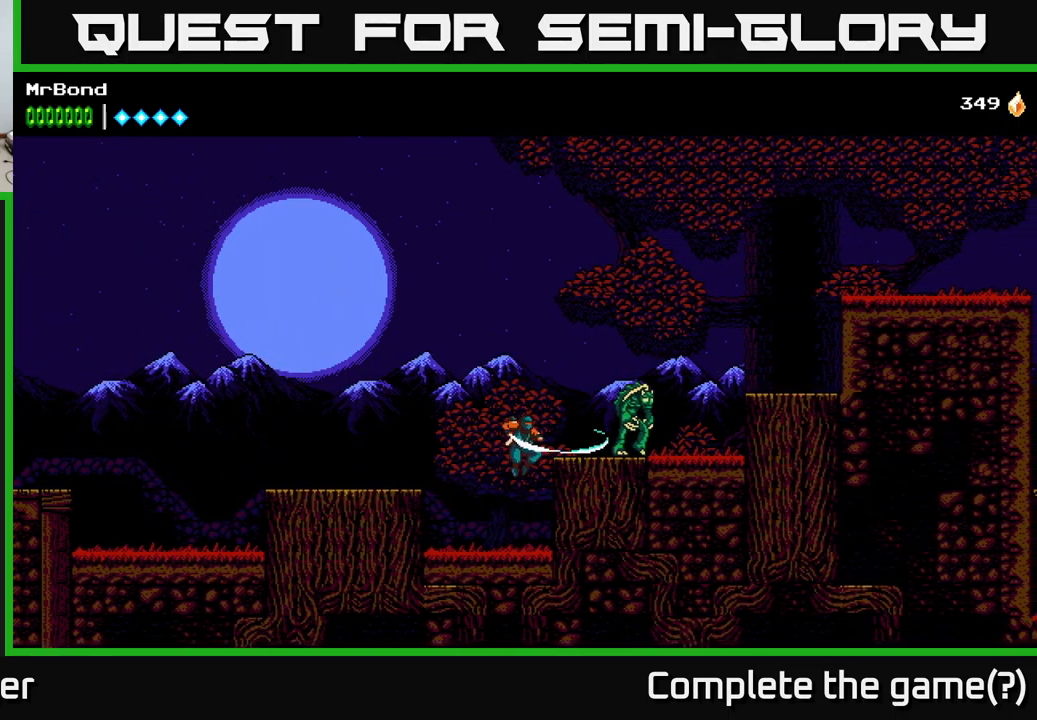
{"buttons": ["DPAD_RIGHT"], "left_stick": "center", "right_stick": "center", "events": [[67, "X", "up"], [200, "A", "up"], [200, "X", "down"], [317, "X", "up"]]}